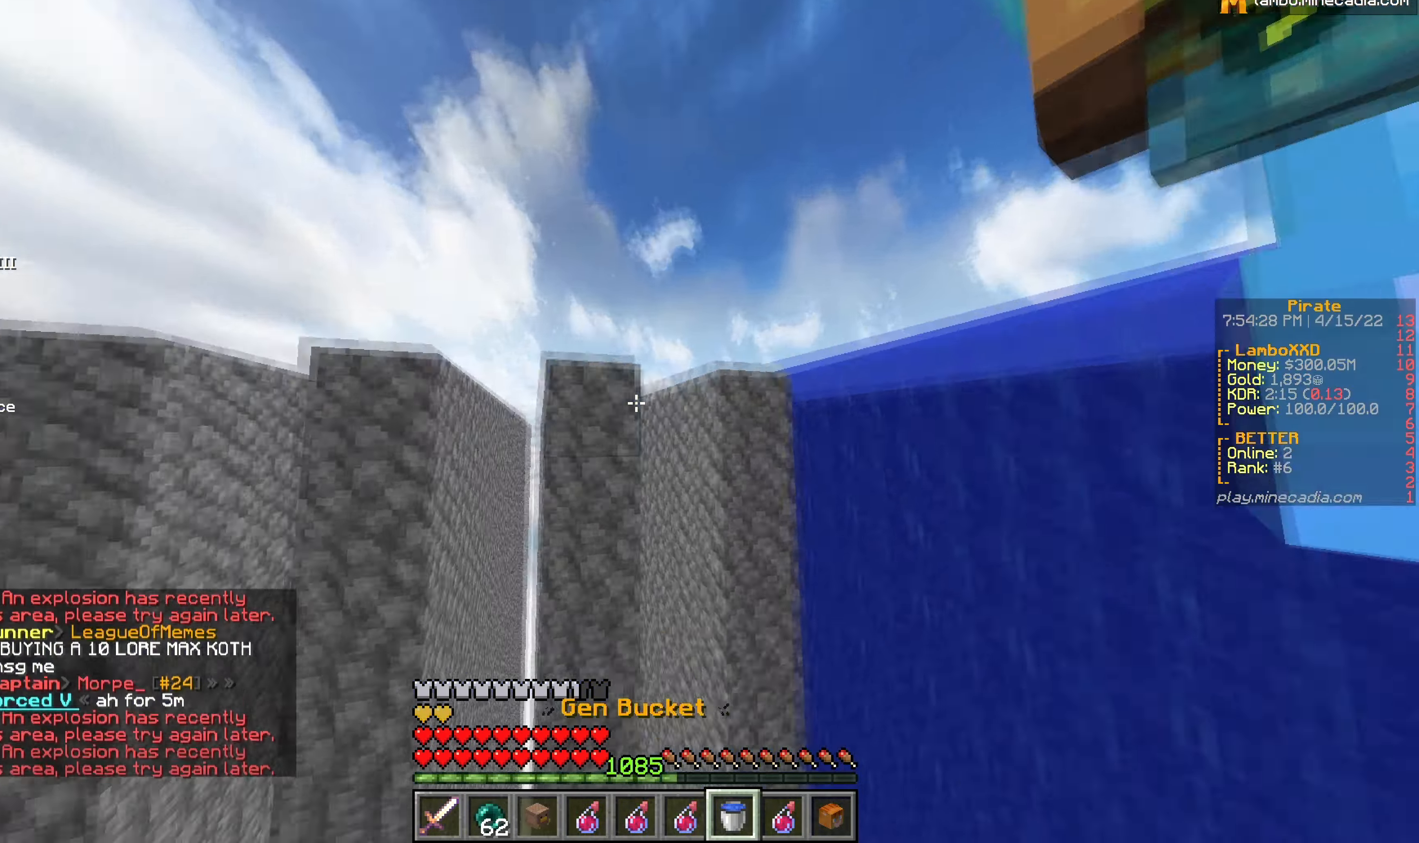
Gameplay with keyboard and mouse; each line is a JSON object with the keys and mouse buttons held at the frame after it. "events" lists presses ("down") and releases ("up") of "a", "d", "s", "w", "mouse_left" and "mouse_right" between this image and that frame as [ms after this image, input, new state], when the widget could be followed in between. "mouse_left", "mouse_right" = the "left", "right" buttons of the "mouse" list. No other keys are recorded. Fast repeated clicks can show as one long hold. Mouse movement is not recorded.
{"keys": [], "mouse": [], "events": [[50, "mouse_right", "up"]]}
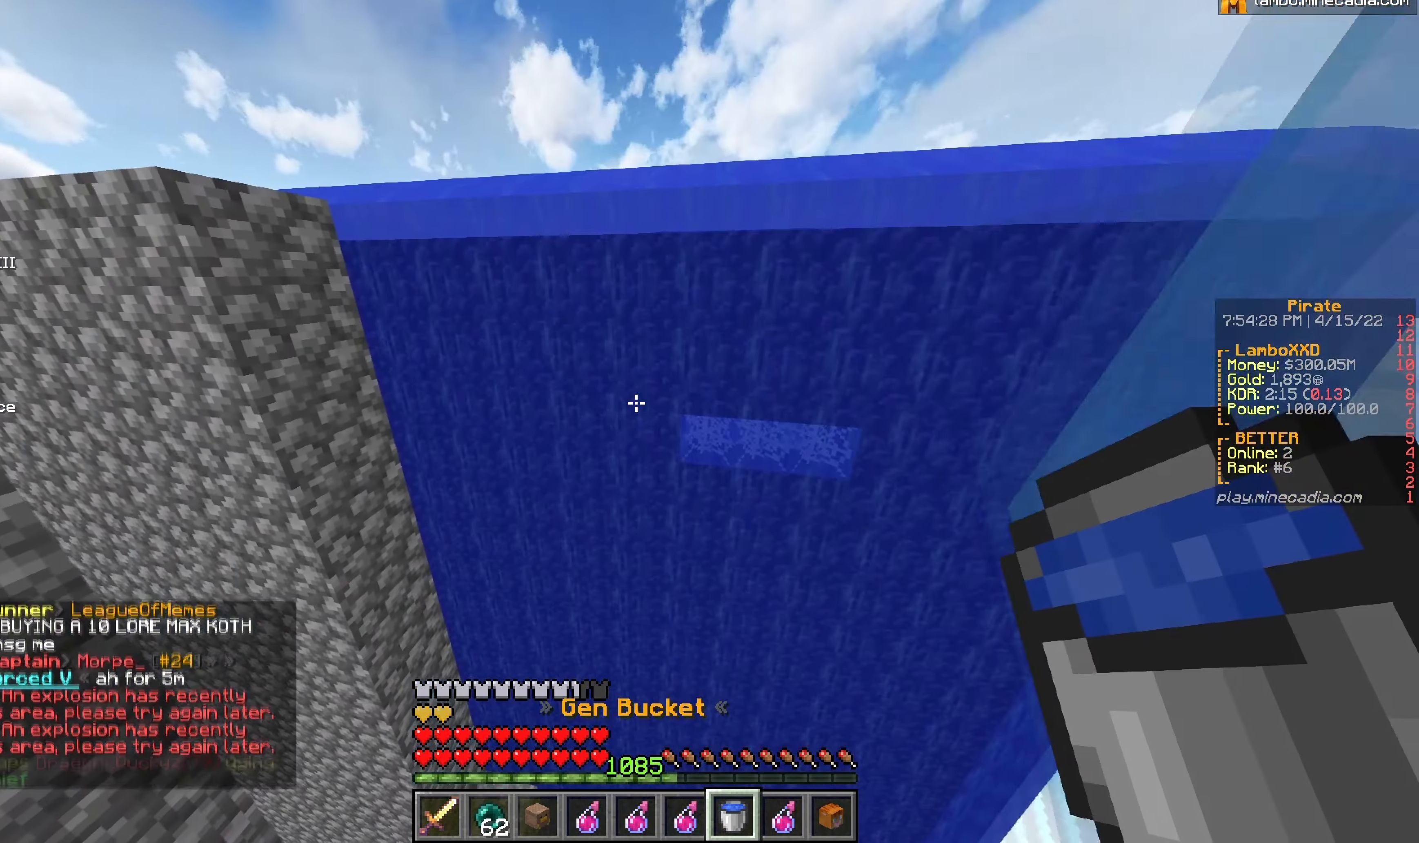
{"keys": [], "mouse": [], "events": []}
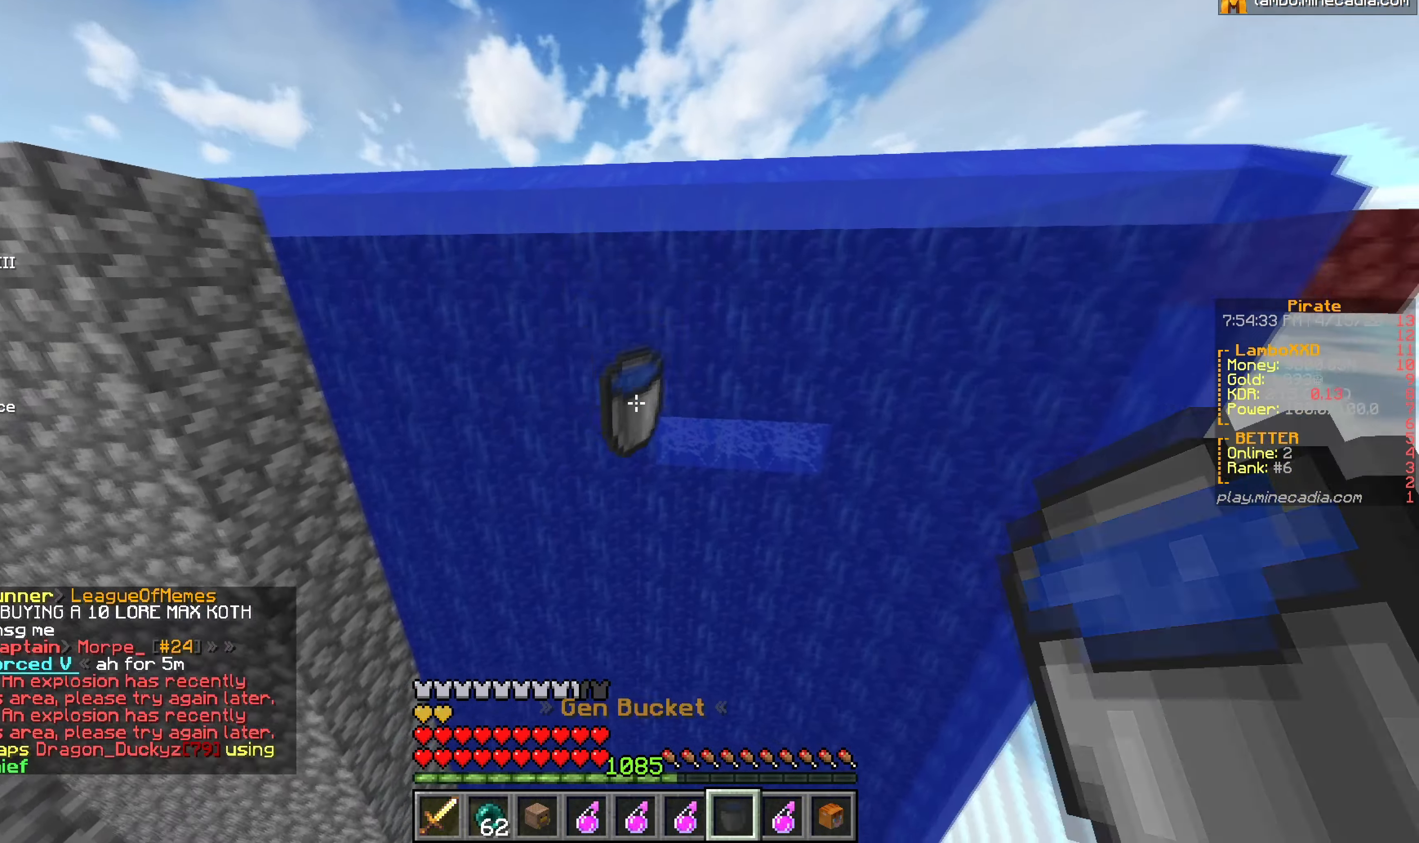
{"keys": [], "mouse": [], "events": []}
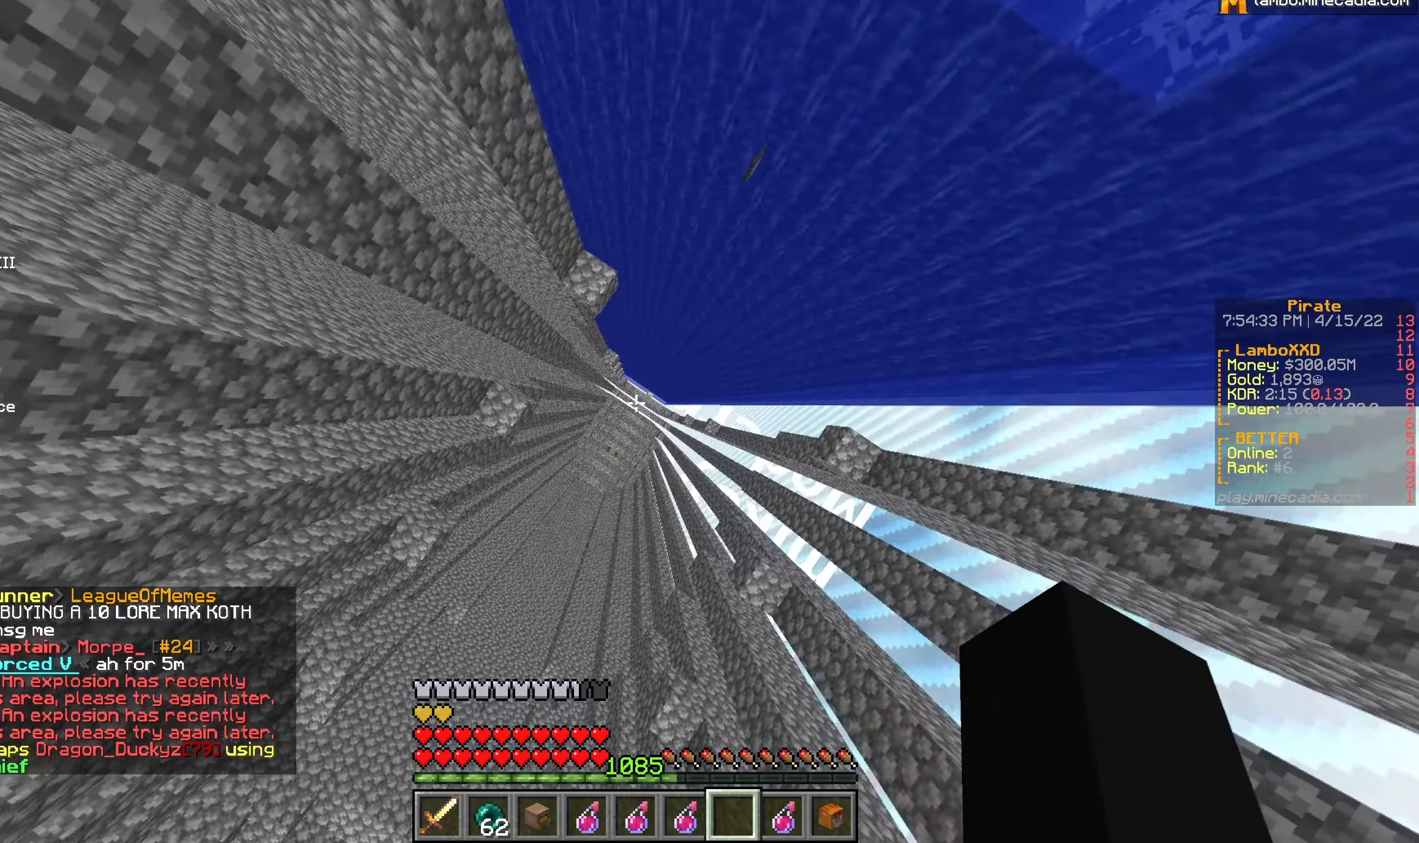
{"keys": ["a", "w"], "mouse": [], "events": [[83, "a", "down"], [150, "w", "down"]]}
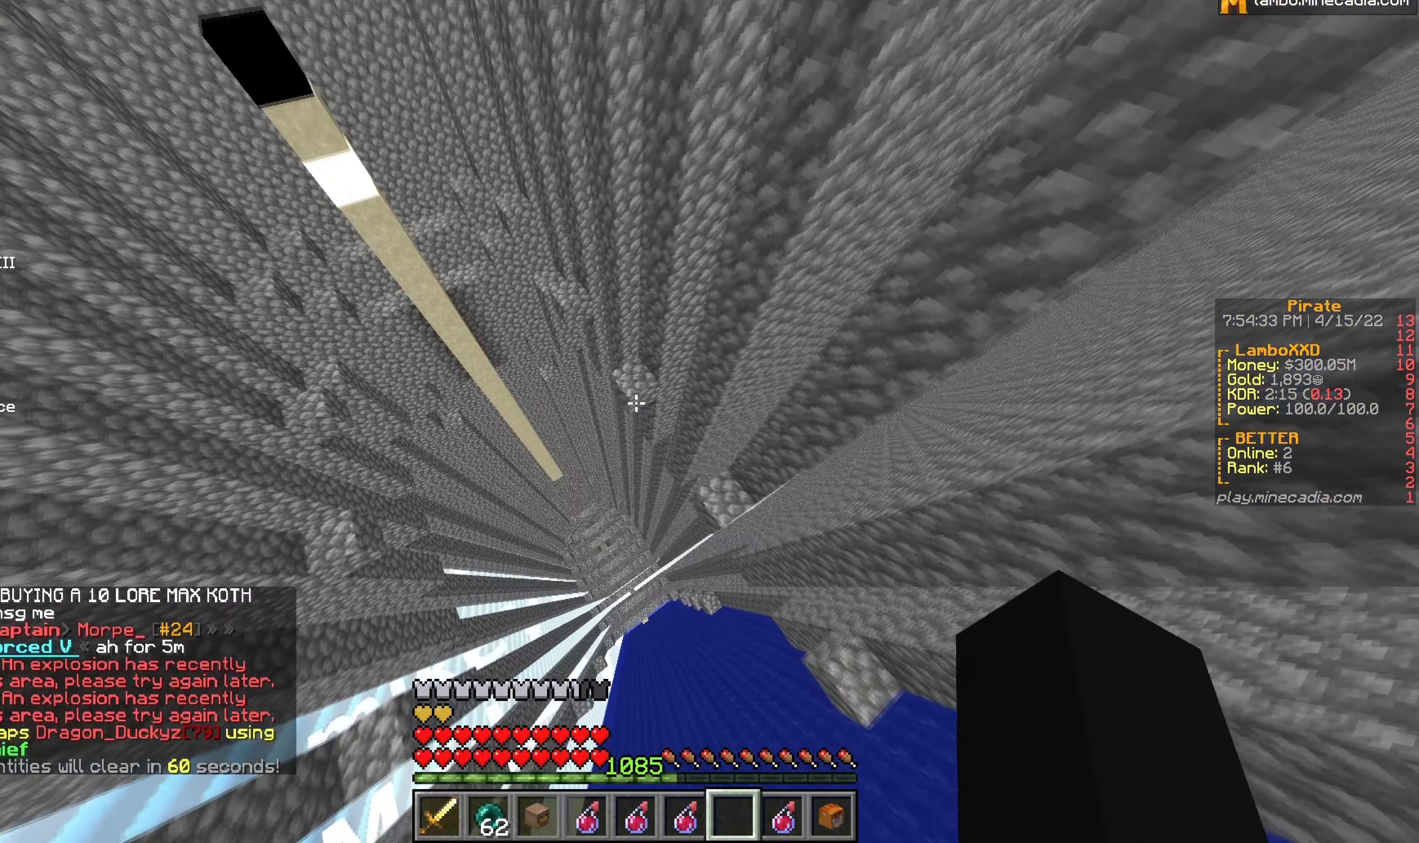
{"keys": ["w"], "mouse": [], "events": [[267, "a", "up"]]}
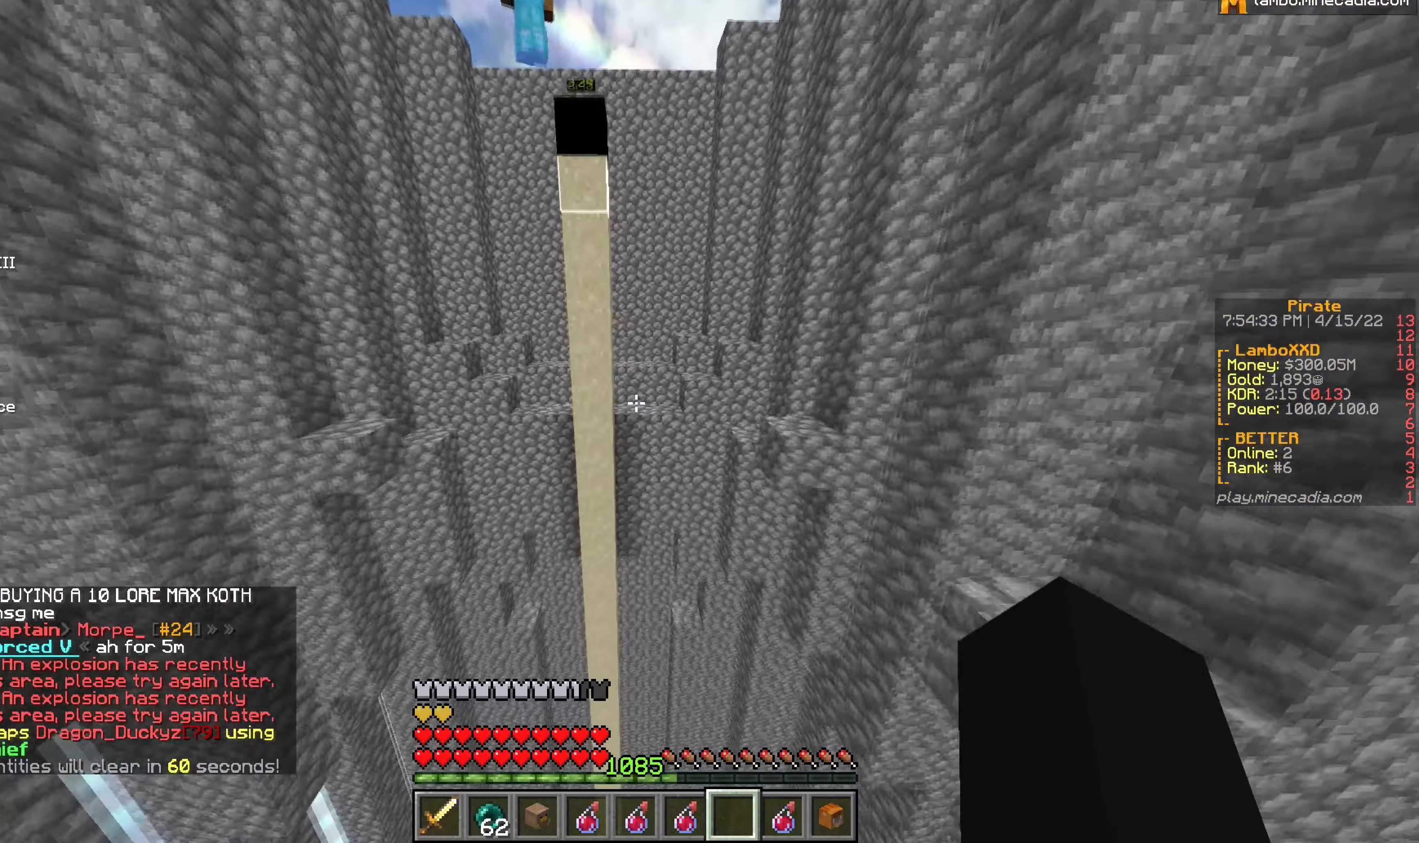
{"keys": [], "mouse": [], "events": [[217, "w", "up"]]}
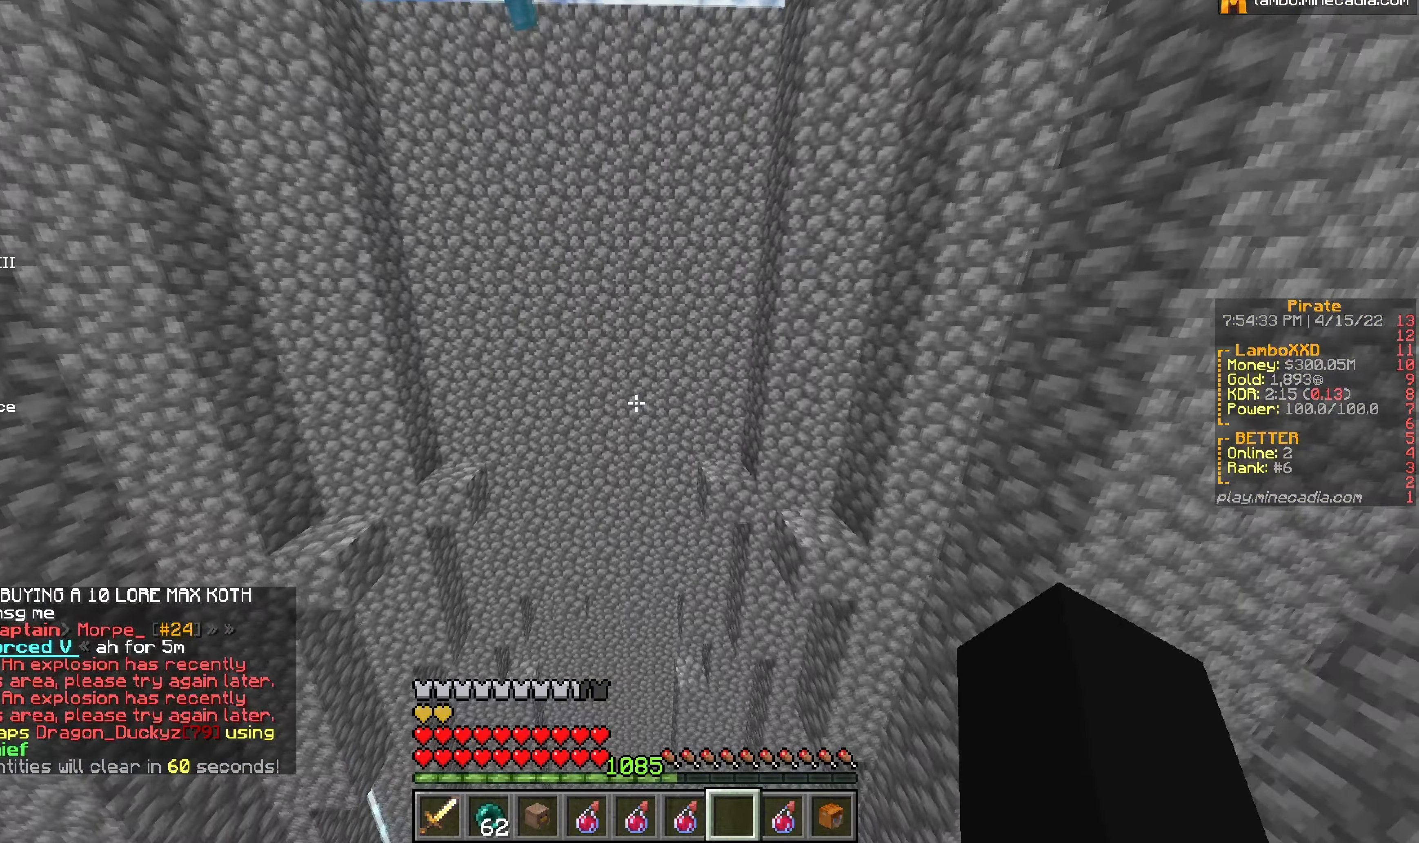
{"keys": [], "mouse": [], "events": []}
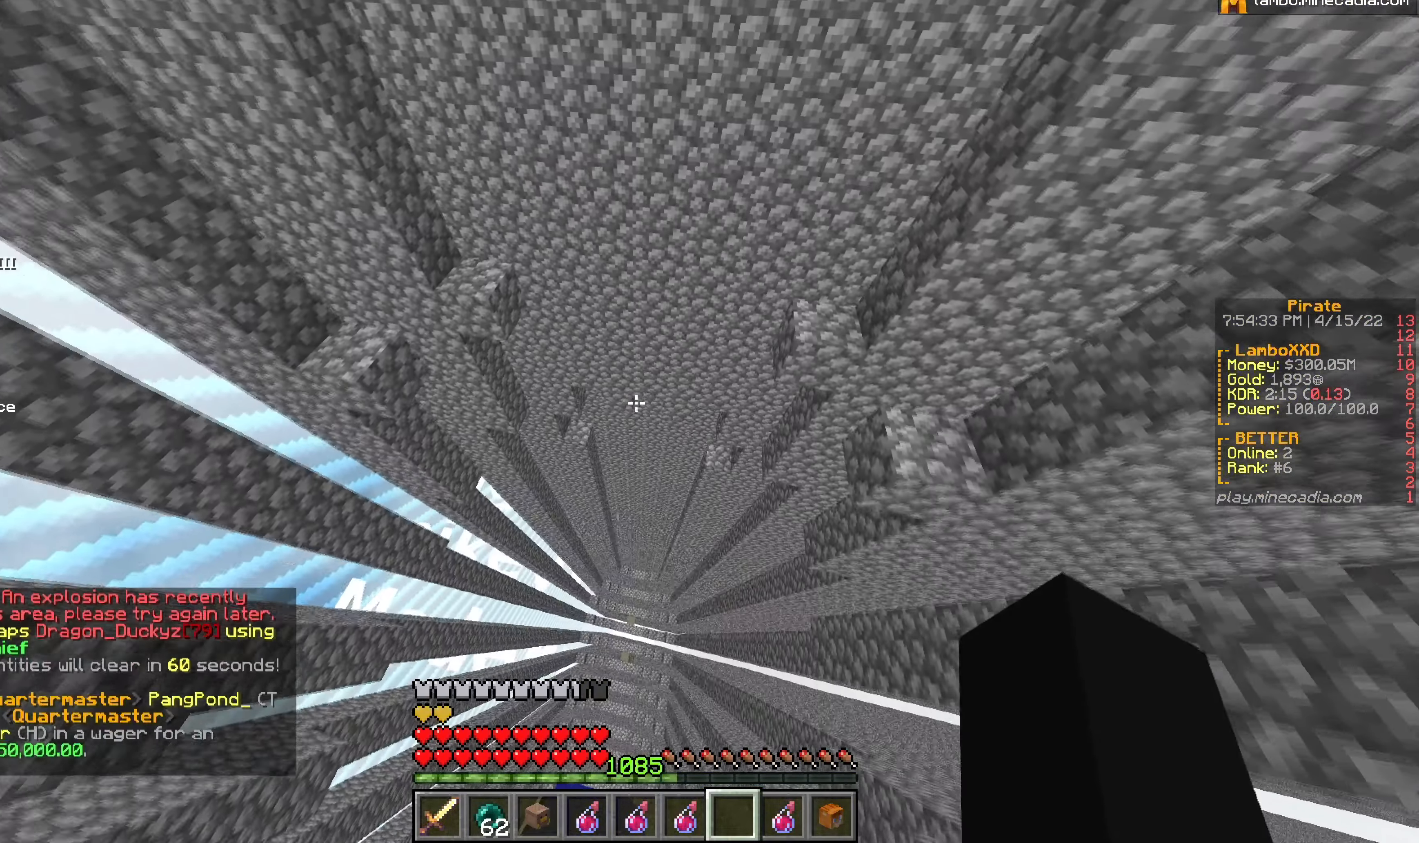
{"keys": ["w"], "mouse": [], "events": [[450, "w", "down"]]}
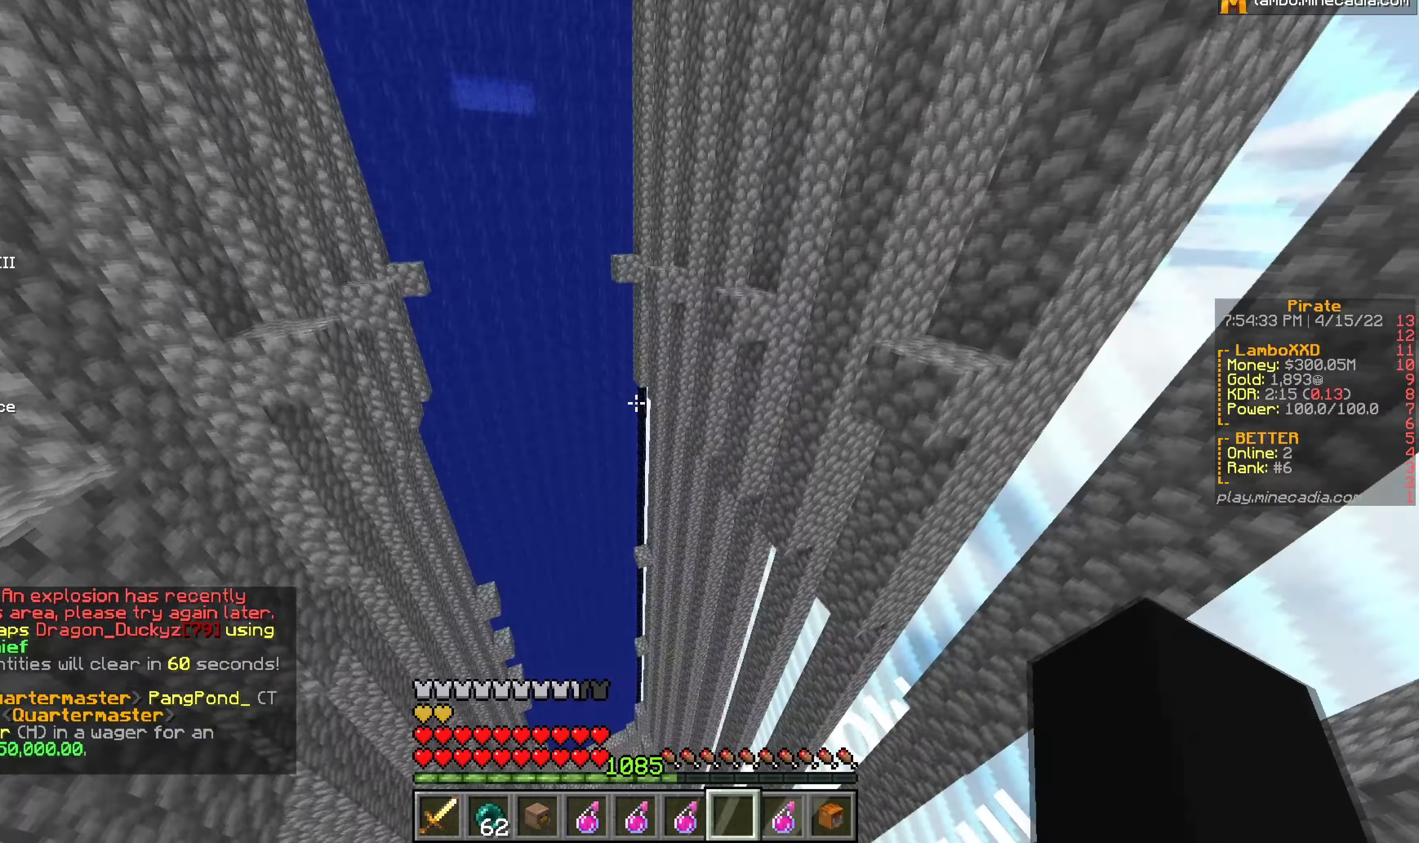
{"keys": ["w"], "mouse": [], "events": []}
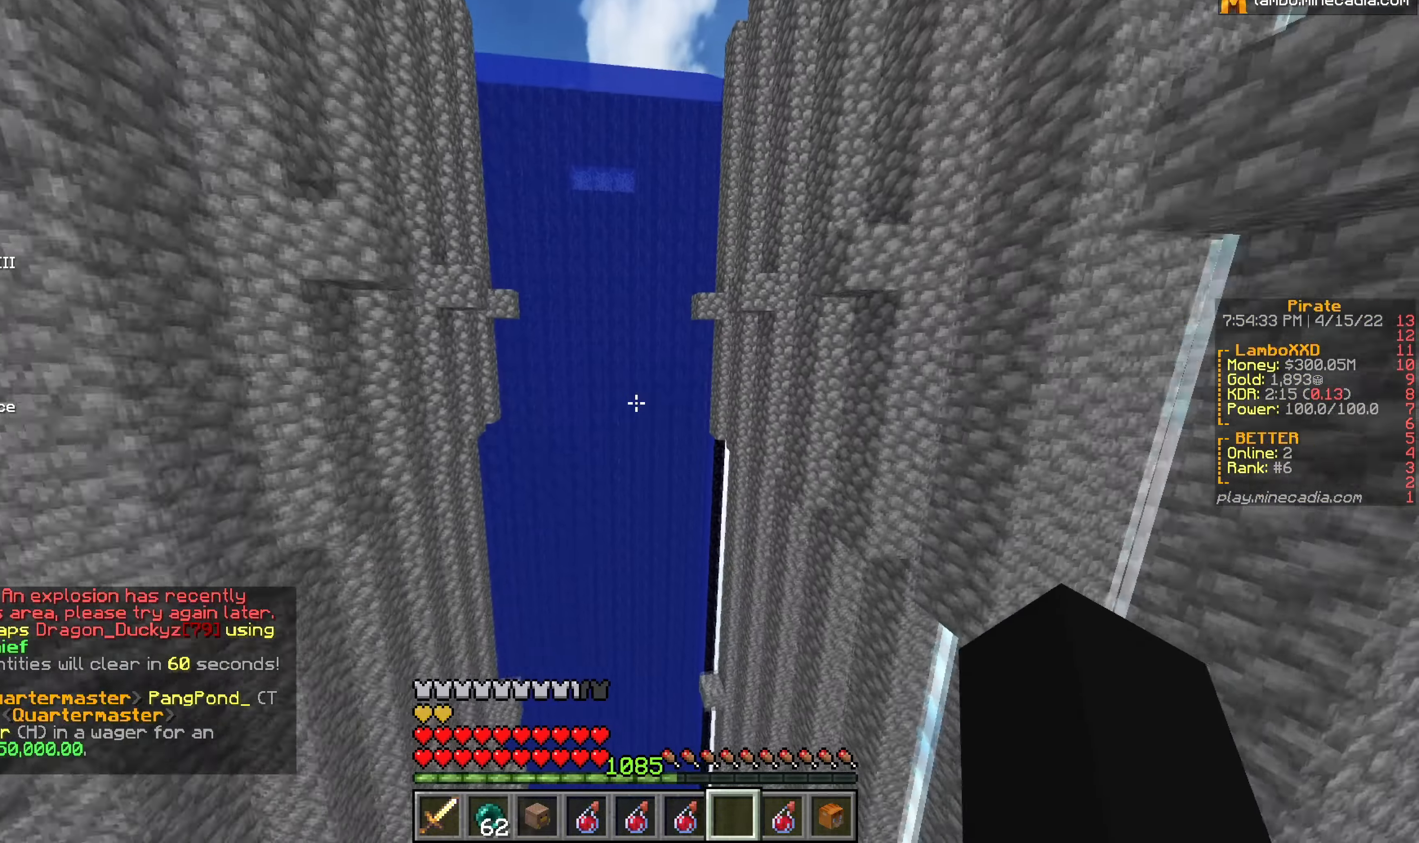
{"keys": [], "mouse": [], "events": [[350, "w", "up"]]}
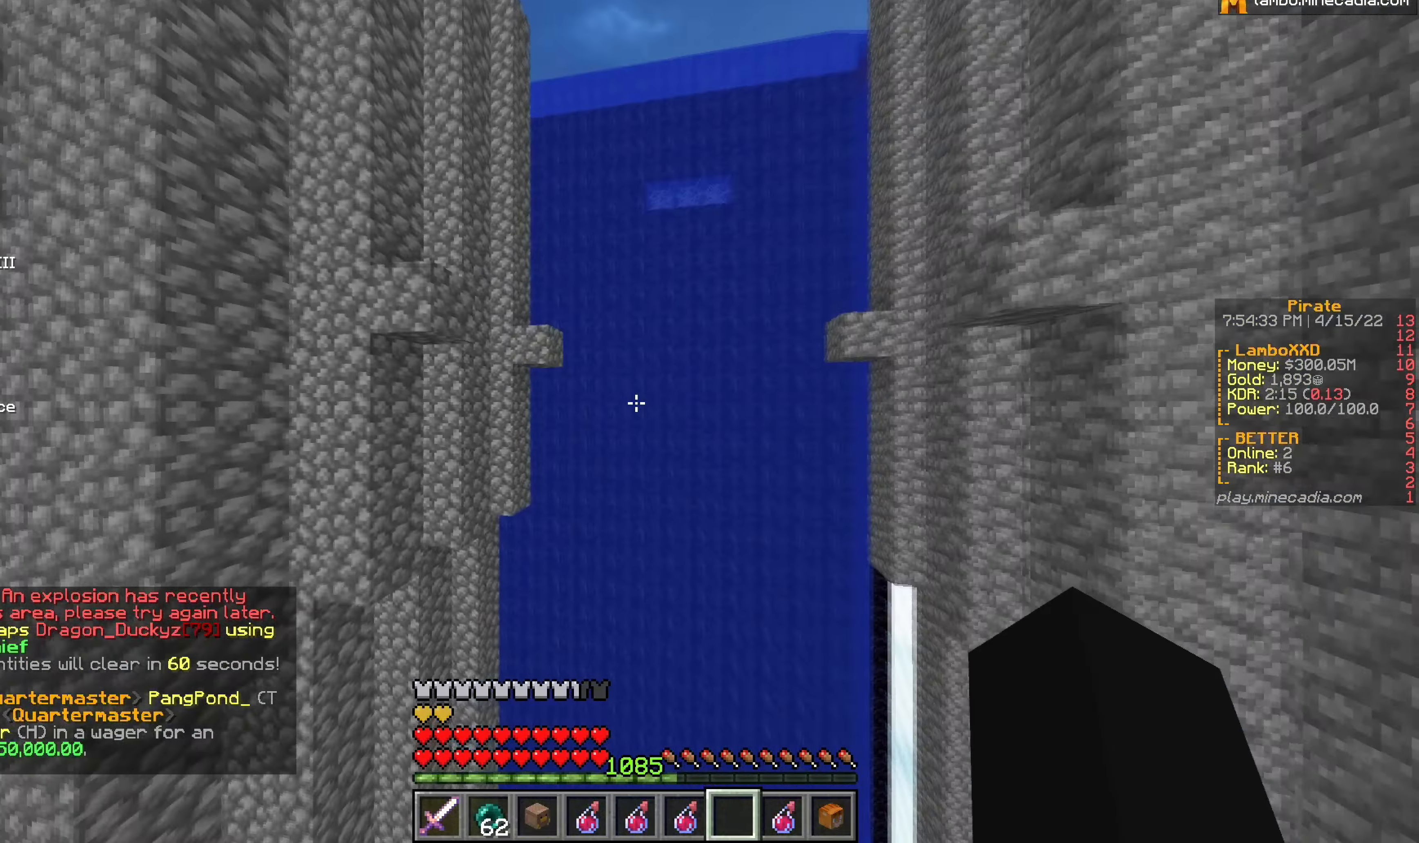
{"keys": [], "mouse": [], "events": []}
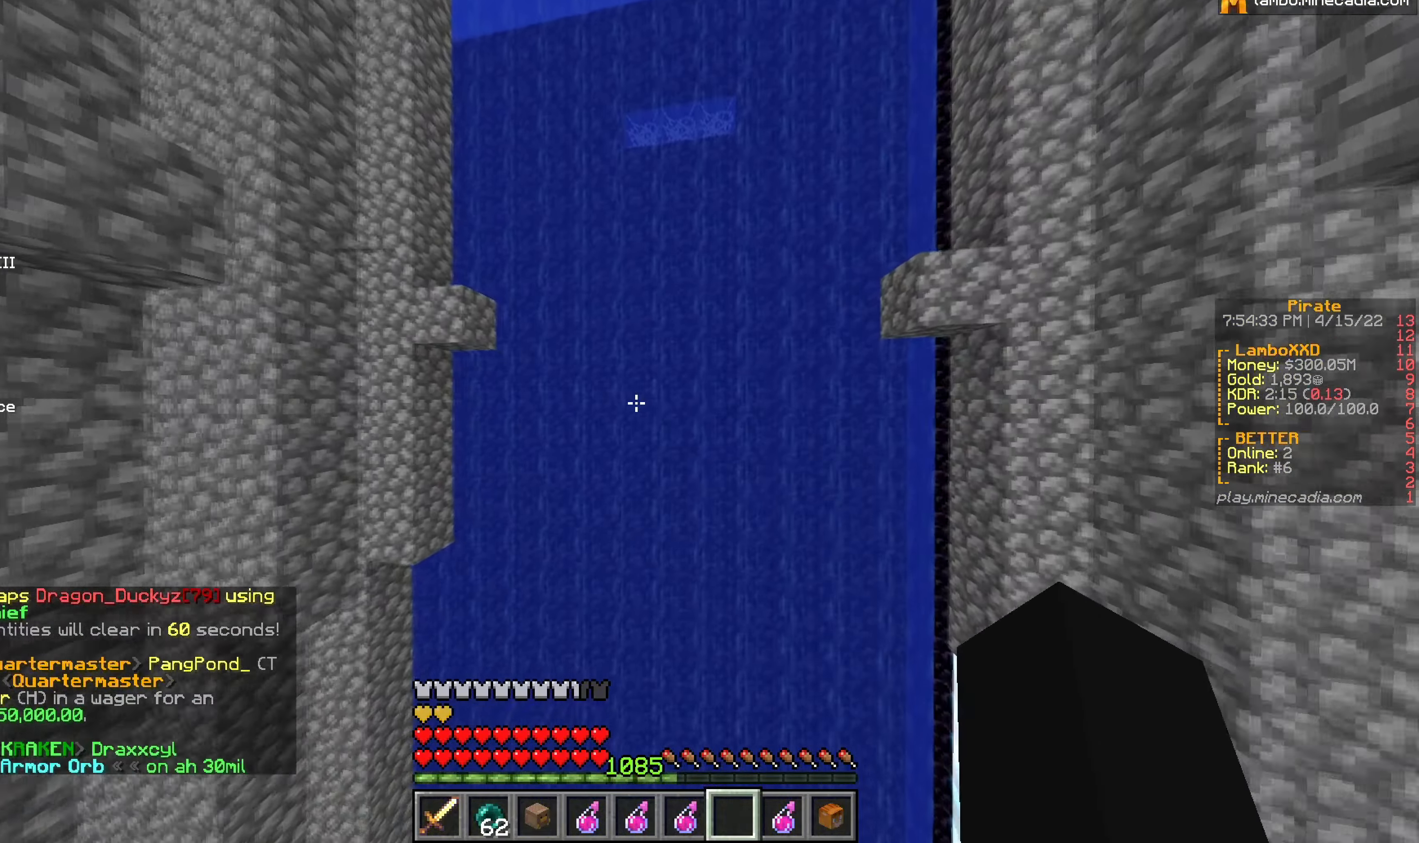
{"keys": ["w"], "mouse": [], "events": [[33, "w", "down"]]}
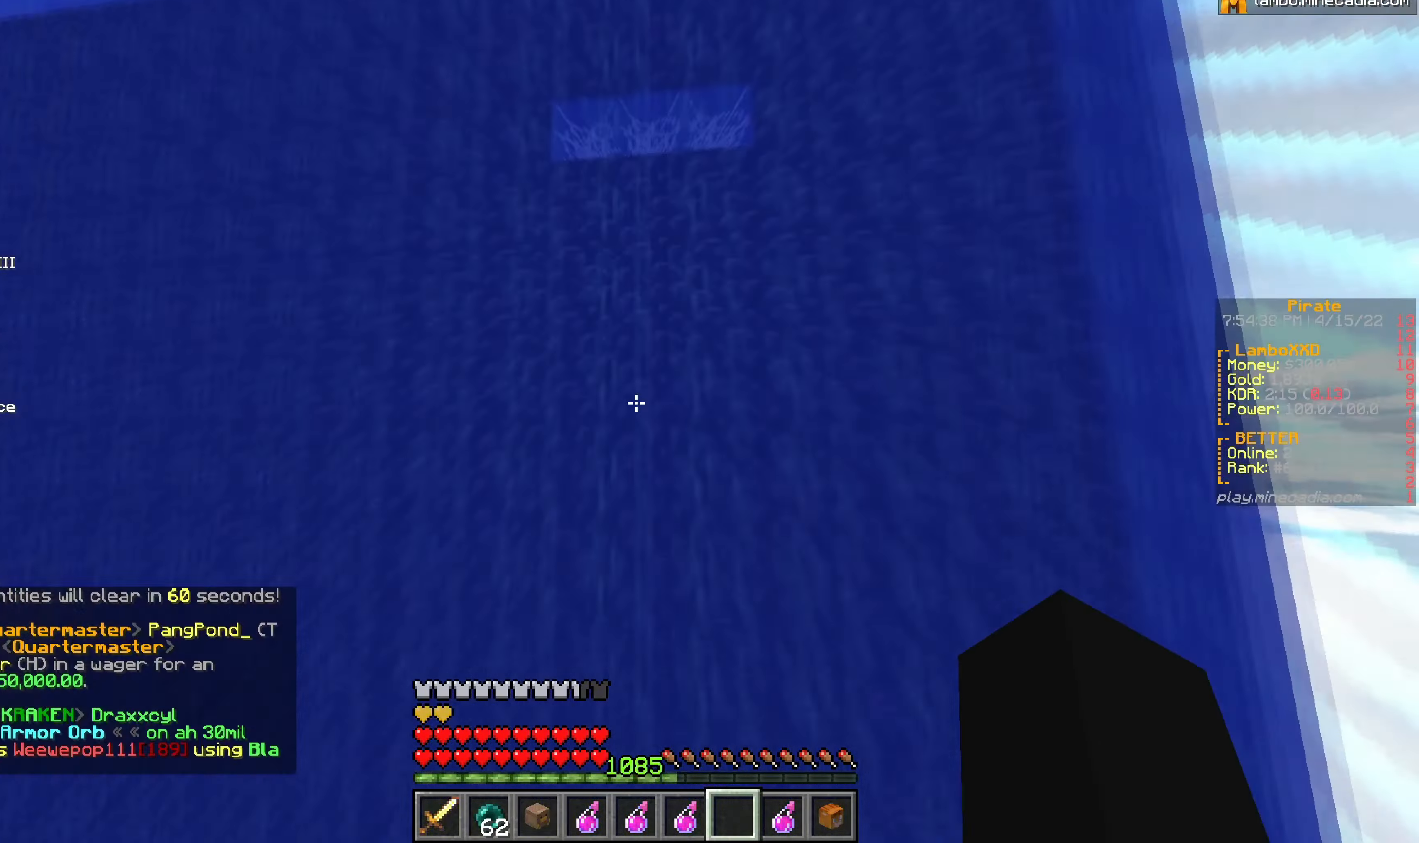
{"keys": ["s"], "mouse": [], "events": [[17, "w", "up"], [400, "s", "down"]]}
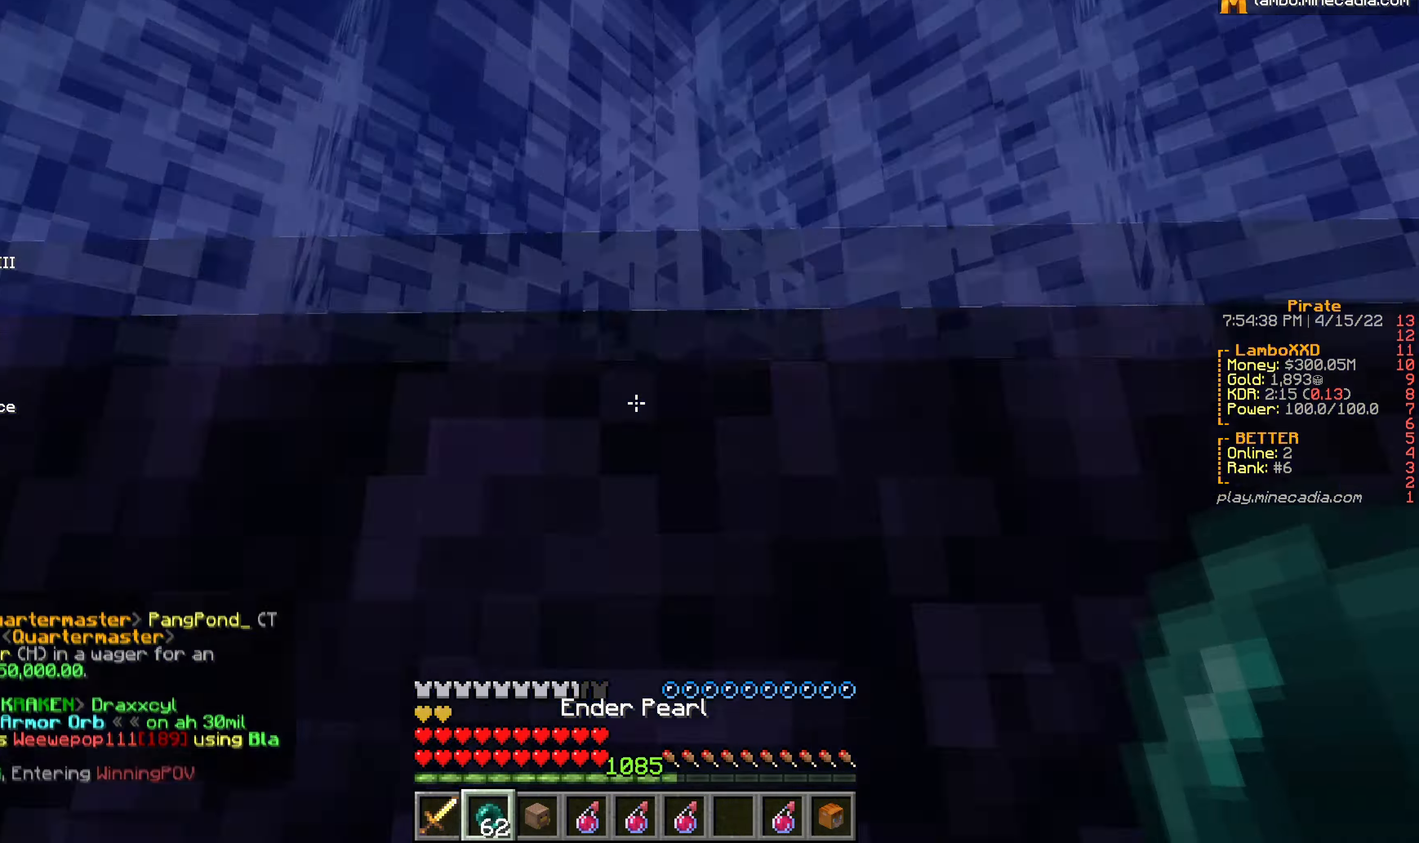
{"keys": ["s"], "mouse": [], "events": [[133, "s", "up"], [317, "s", "down"]]}
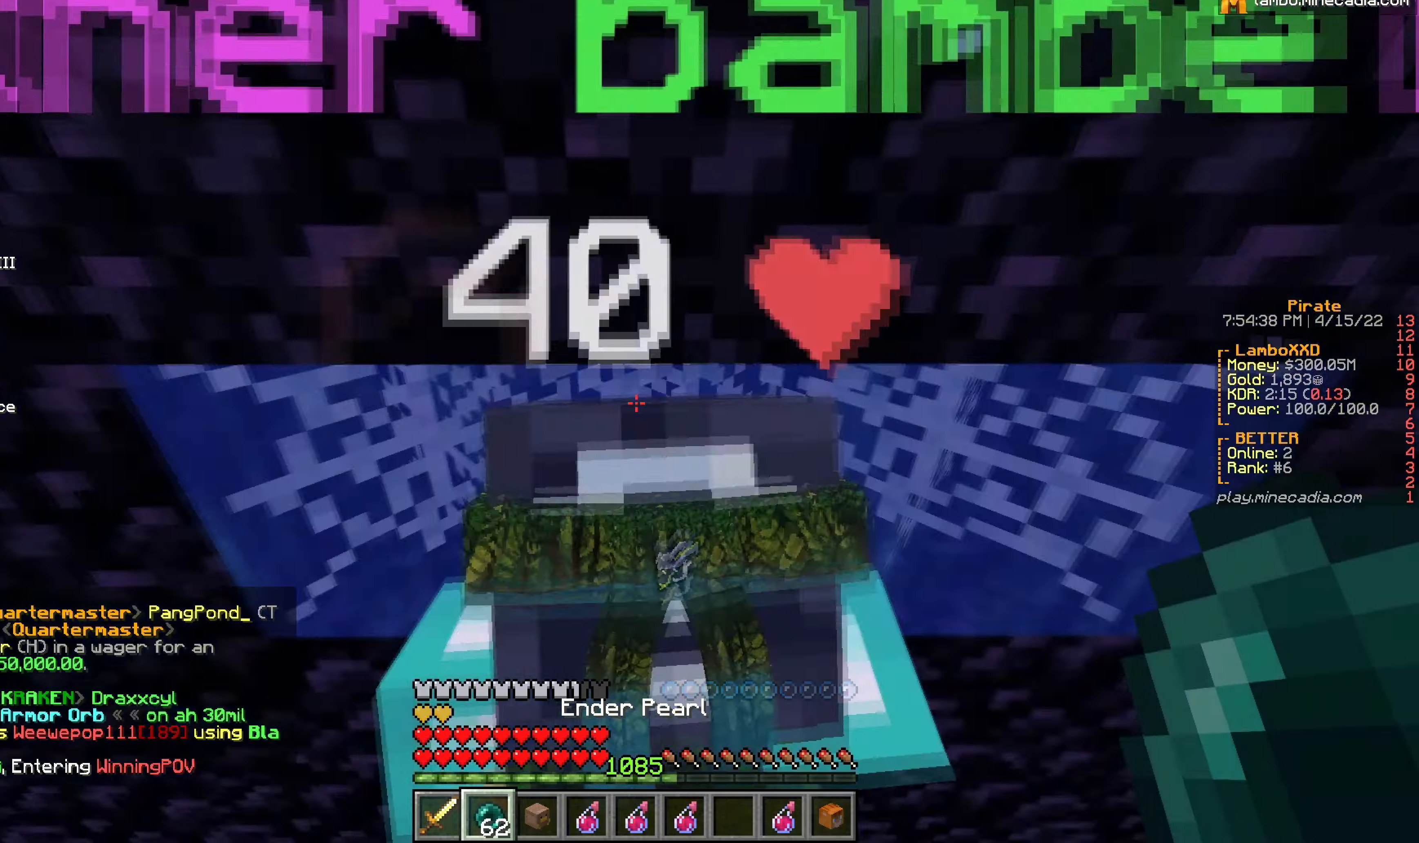
{"keys": [], "mouse": [], "events": [[17, "s", "up"]]}
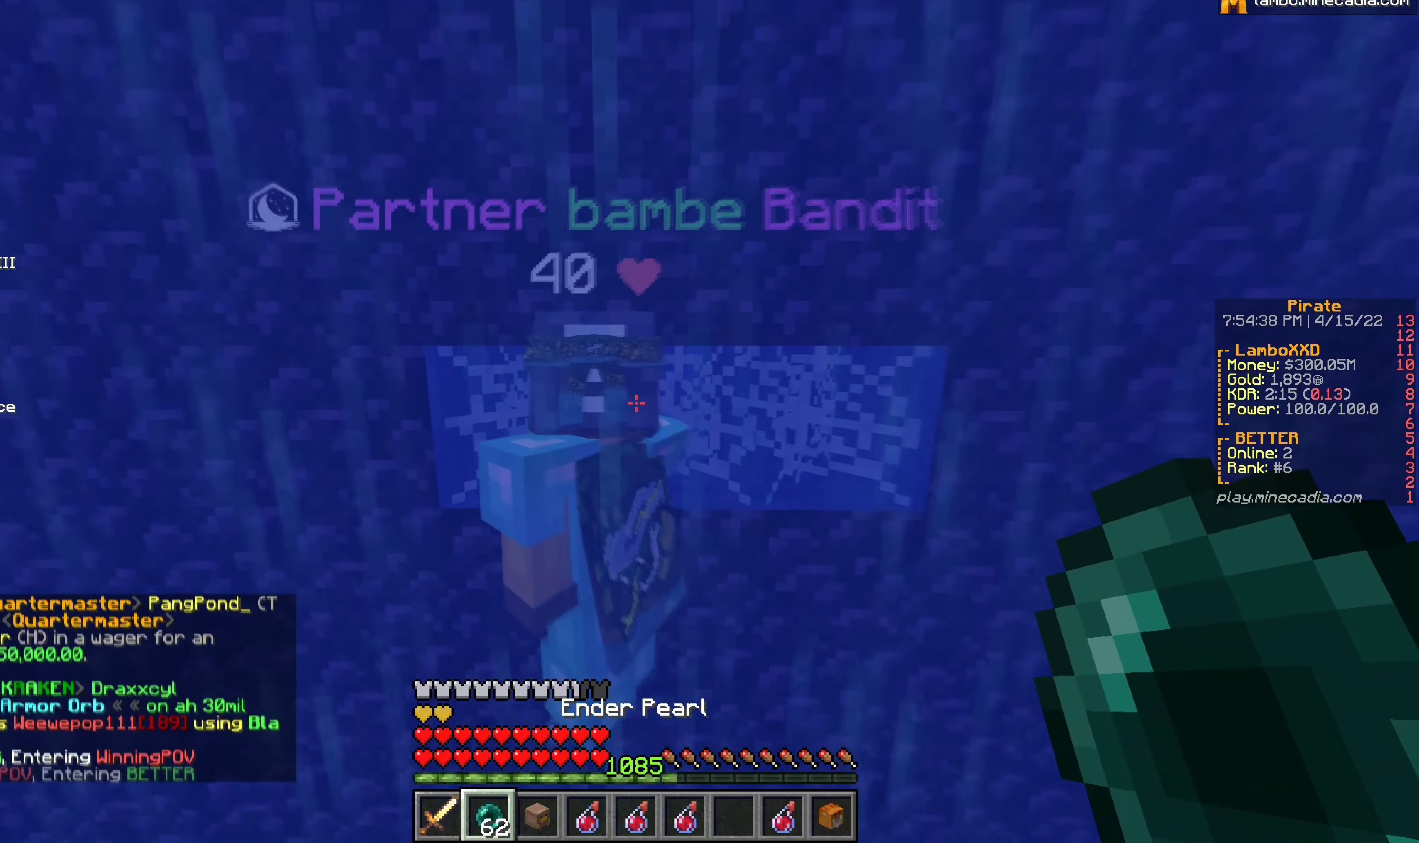
{"keys": [], "mouse": [], "events": [[34, "d", "down"], [184, "d", "up"]]}
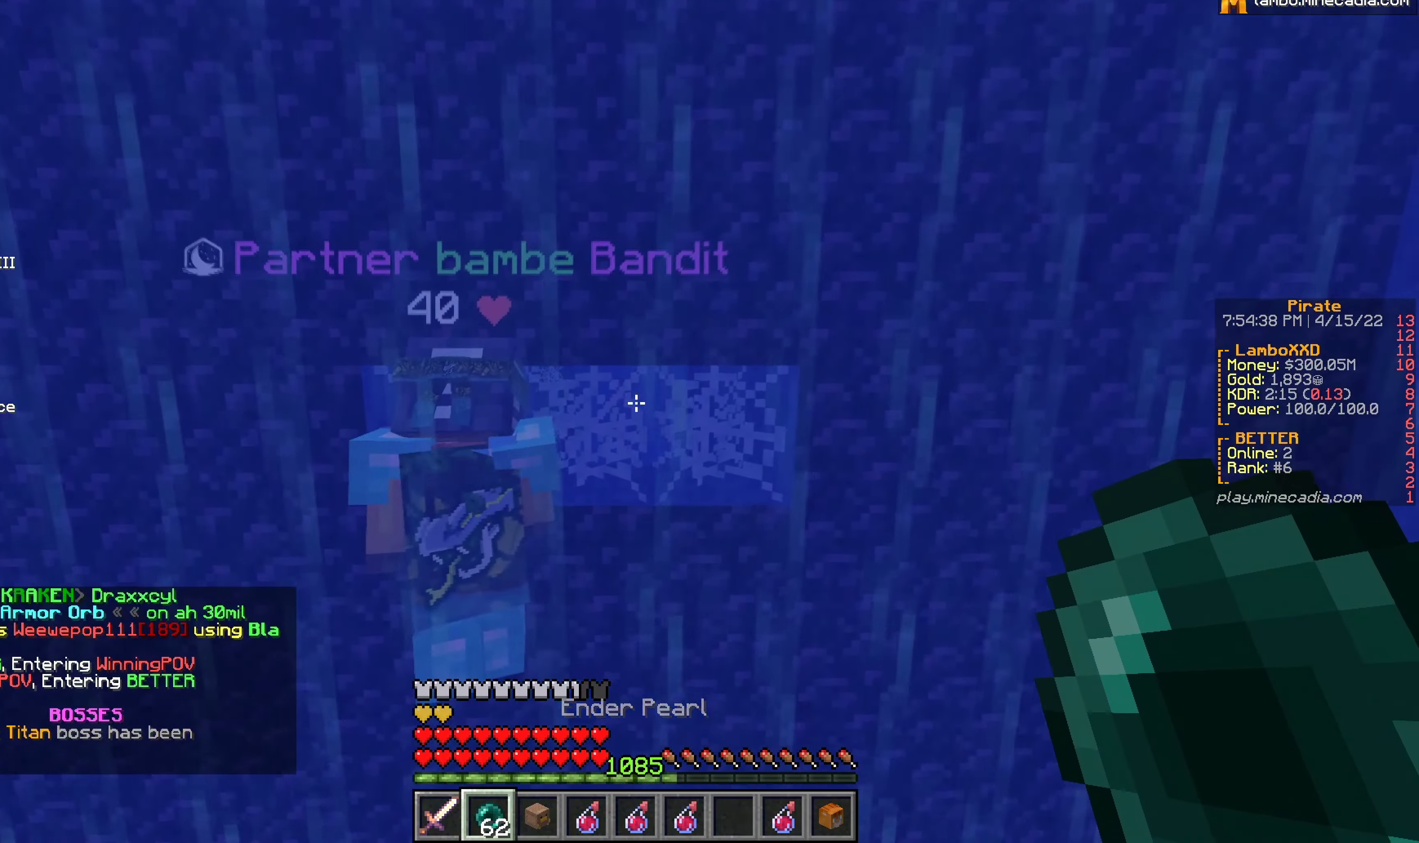
{"keys": [], "mouse": [], "events": [[200, "mouse_right", "down"], [317, "mouse_right", "up"]]}
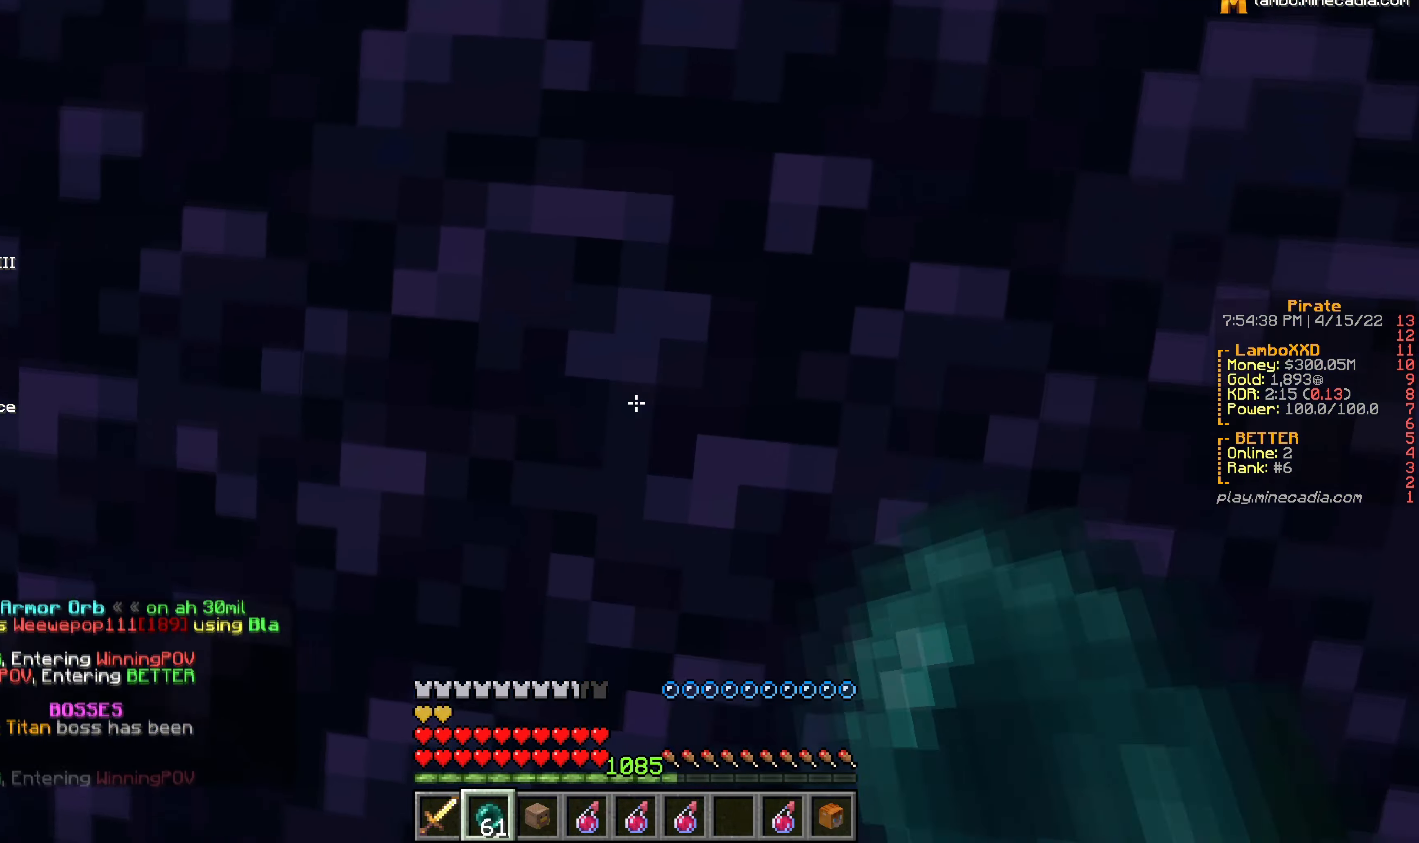
{"keys": [], "mouse": [], "events": []}
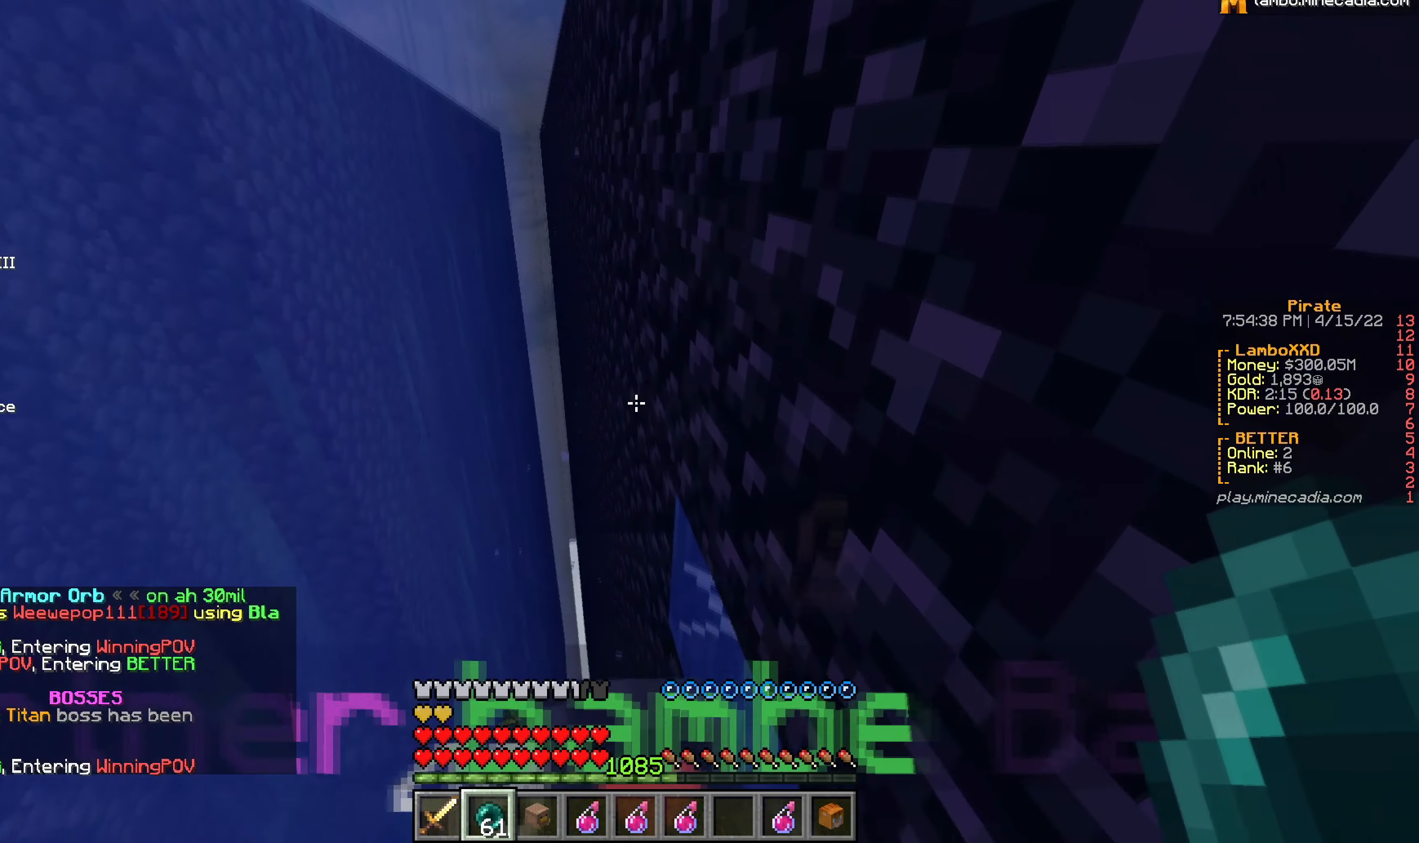
{"keys": ["a"], "mouse": [], "events": [[234, "a", "down"]]}
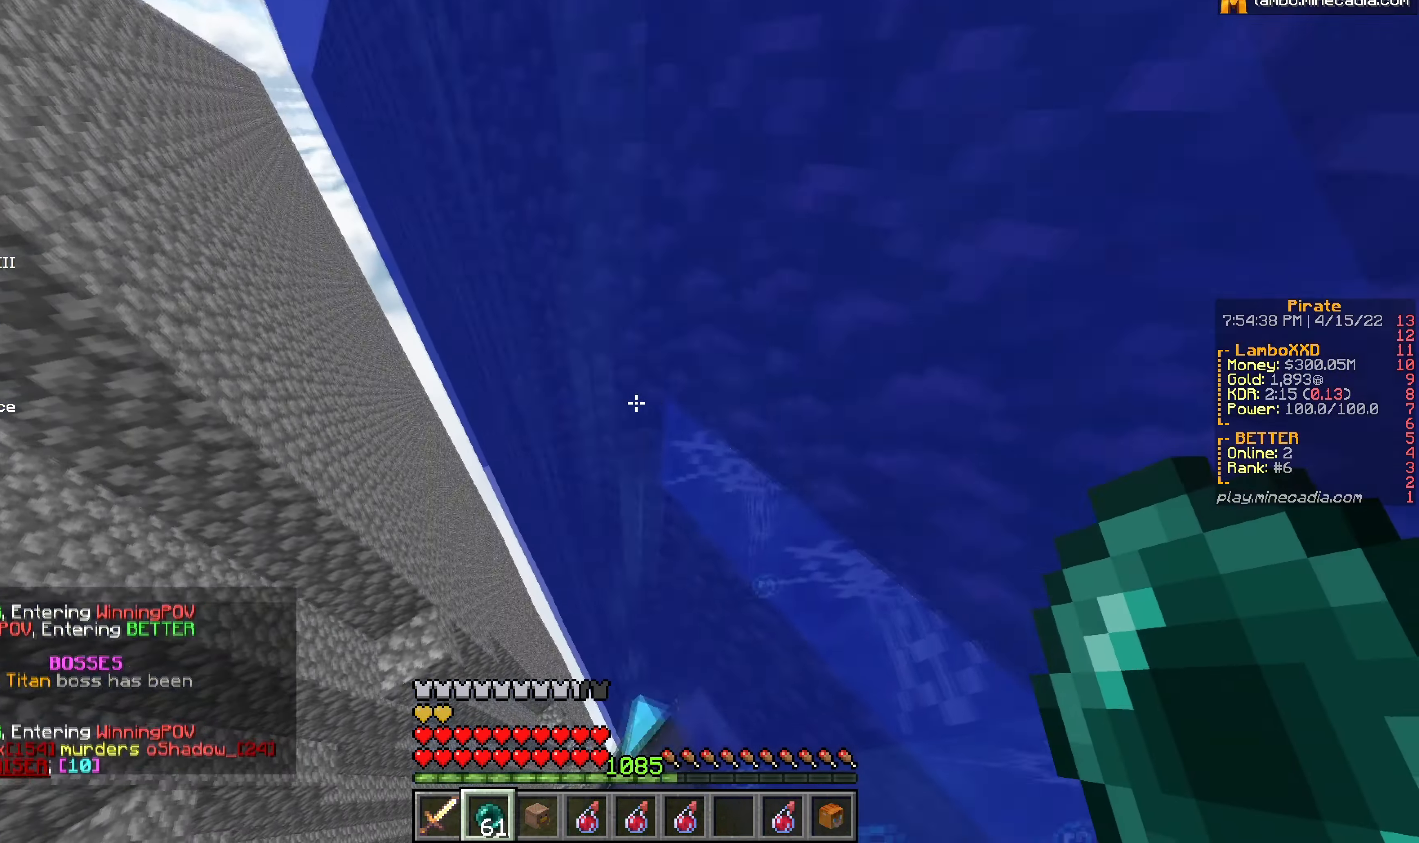
{"keys": [], "mouse": [], "events": [[84, "a", "up"]]}
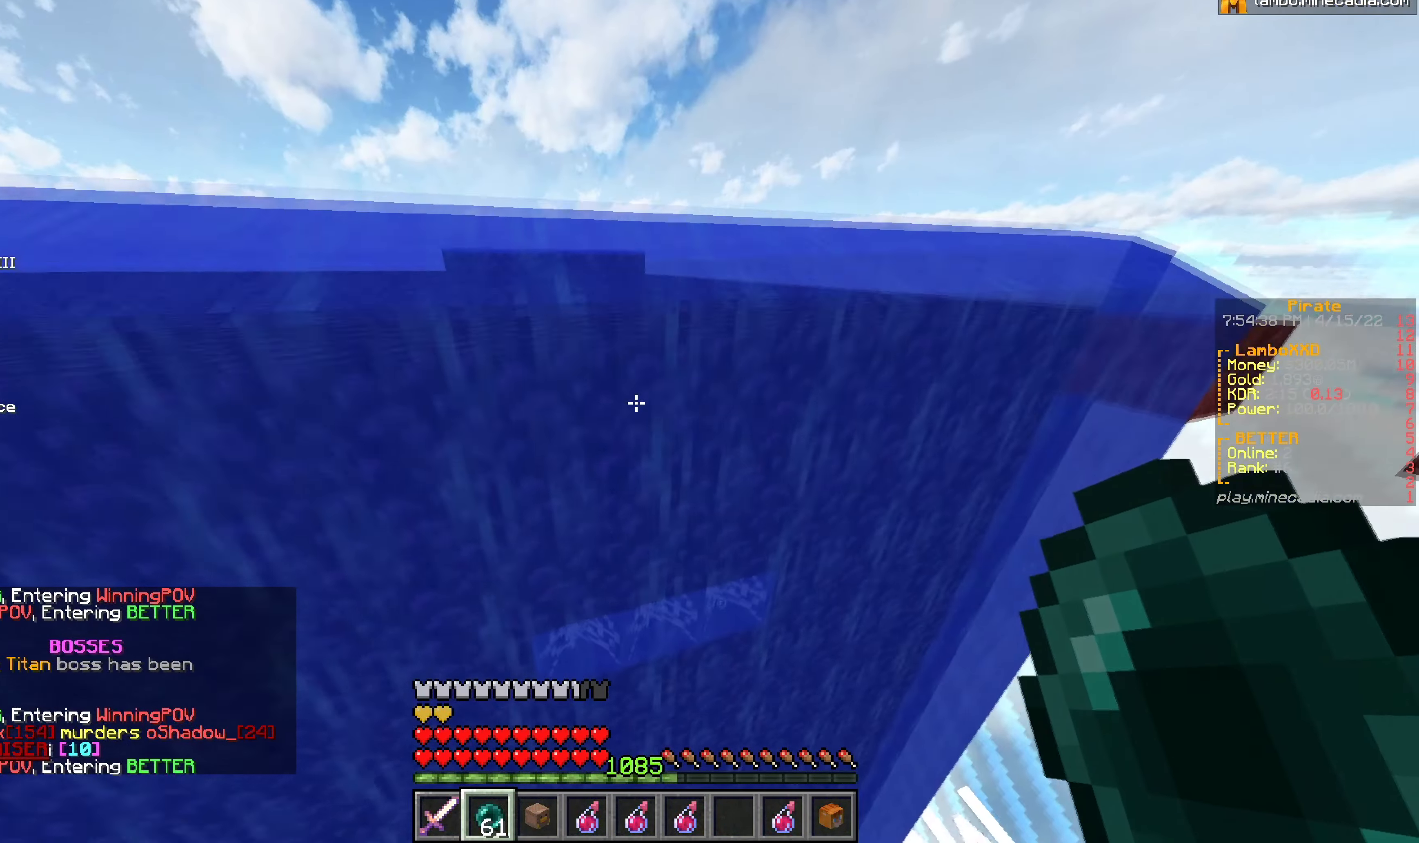
{"keys": [], "mouse": [], "events": []}
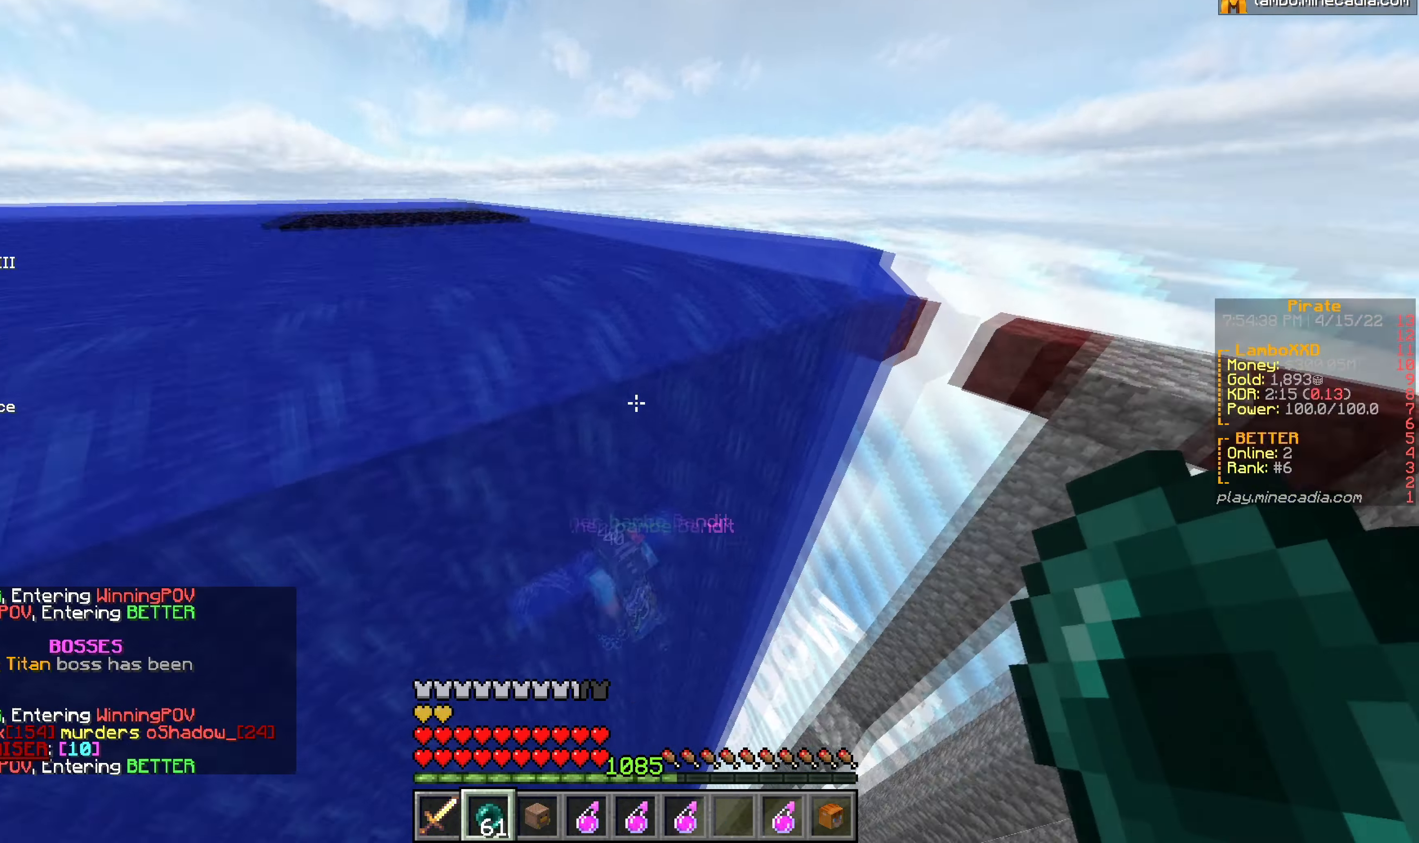
{"keys": ["d"], "mouse": [], "events": [[234, "d", "down"]]}
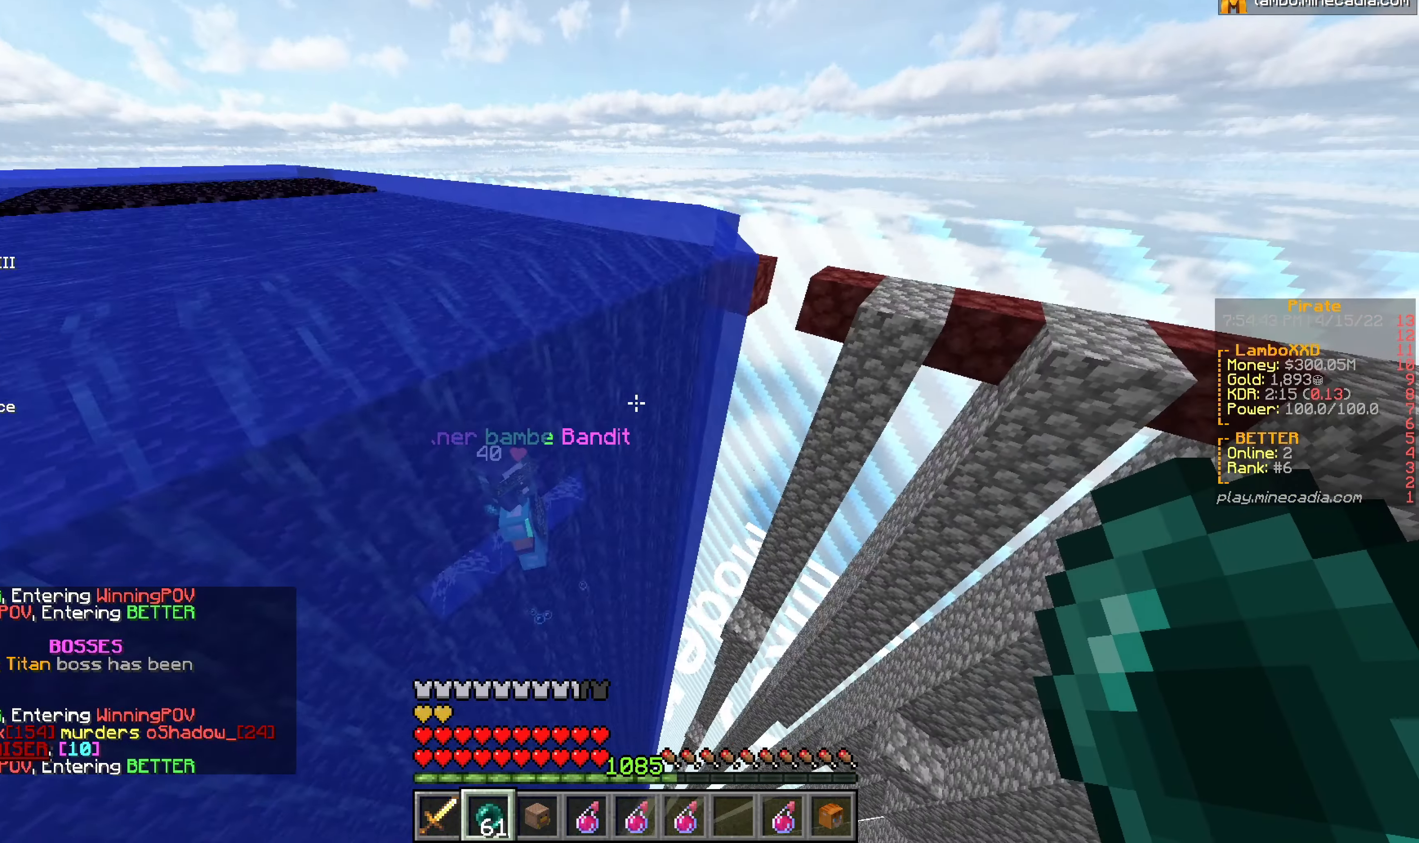
{"keys": [], "mouse": [], "events": [[17, "d", "up"]]}